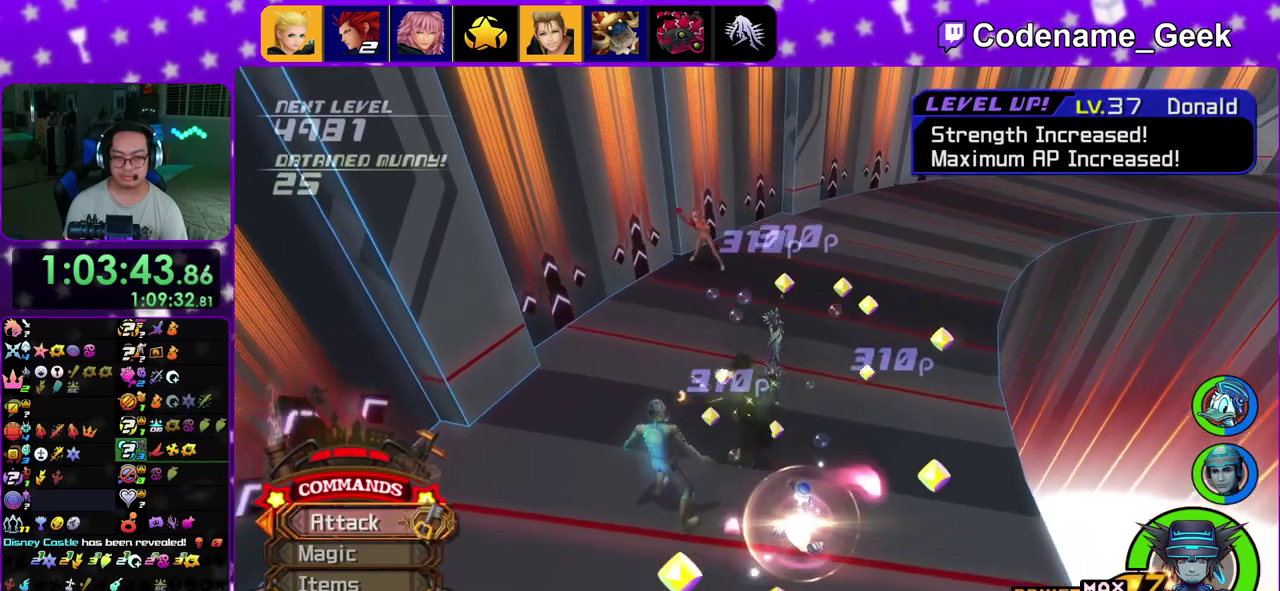
Gameplay with a controller (Nintendo layout); each line is a JSON object with the inputs held at the frame after it (dt_ms = milliseconds from this image to that frame). "events" lists button and stick changes between this image and that frame as [ms after this image, input, new state], when the widget could be followed in between. This overlay highlights the sticks when they move; stick clicks (L3 R3) are not distinguishable. Not read: L3 R3.
{"dt_ms": 800, "buttons": [], "left_stick": "up-left", "right_stick": "center", "events": [[50, "X", "down"], [183, "X", "up"], [267, "X", "down"], [317, "START", "up"], [383, "X", "up"], [467, "X", "down"], [567, "X", "up"], [633, "X", "down"], [750, "X", "up"]]}
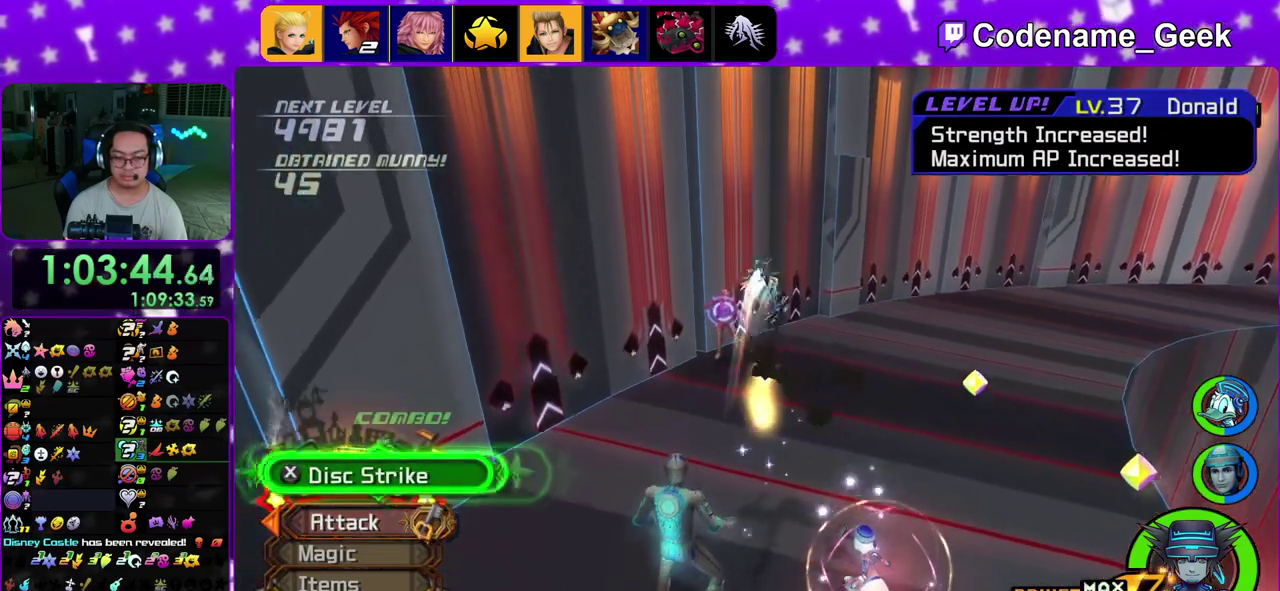
{"dt_ms": 400, "buttons": ["X"], "left_stick": "up", "right_stick": "center", "events": [[33, "X", "down"], [133, "X", "up"], [183, "left_stick", "up"], [200, "X", "down"], [317, "X", "up"], [400, "X", "down"]]}
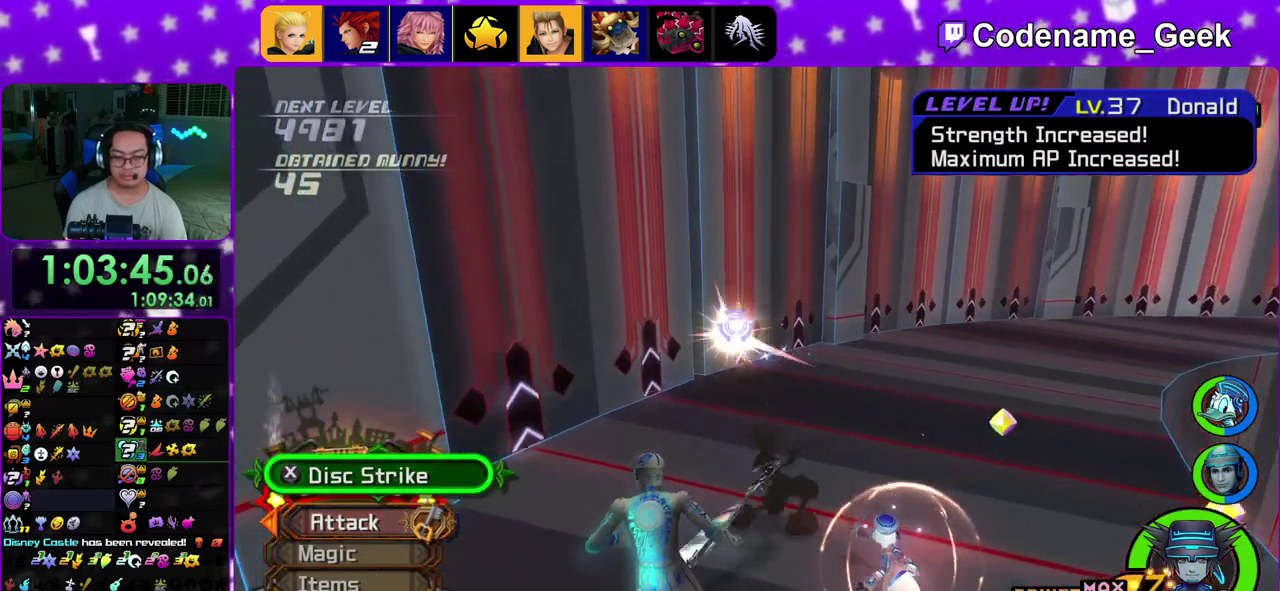
{"dt_ms": 500, "buttons": [], "left_stick": "up", "right_stick": "down", "events": [[83, "X", "up"], [100, "right_stick", "down-right"], [183, "right_stick", "center"], [267, "right_stick", "down"], [367, "right_stick", "center"], [450, "right_stick", "down"]]}
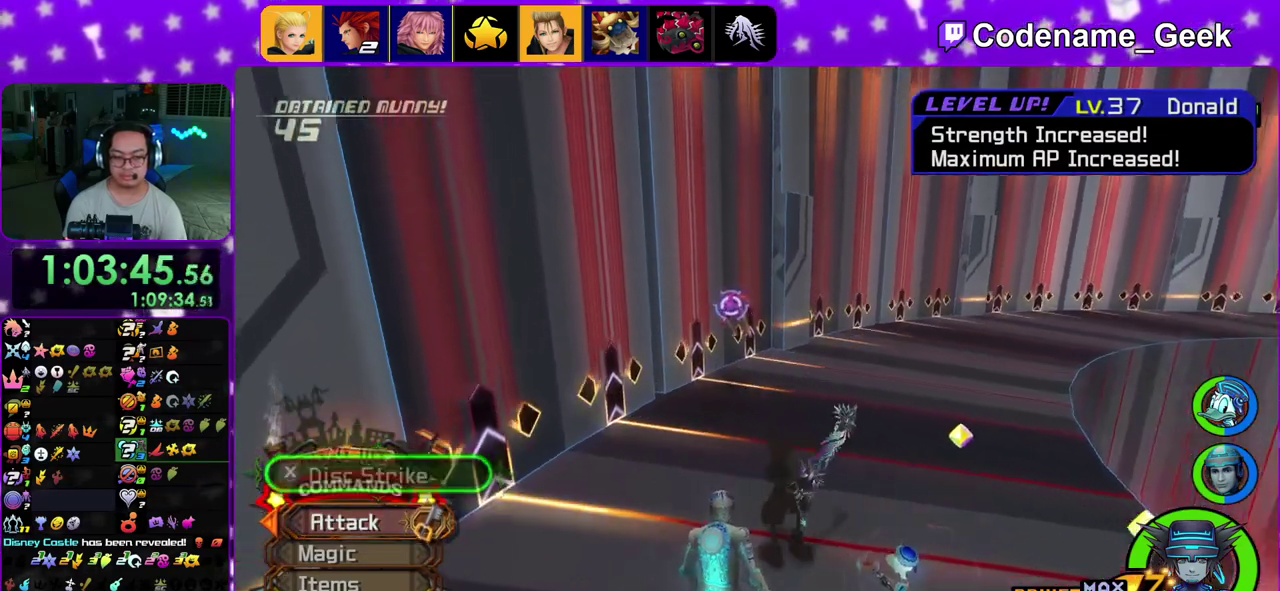
{"dt_ms": 500, "buttons": [], "left_stick": "up", "right_stick": "center", "events": [[67, "right_stick", "center"], [183, "right_stick", "down-left"], [233, "Y", "down"], [267, "right_stick", "center"], [317, "Y", "up"]]}
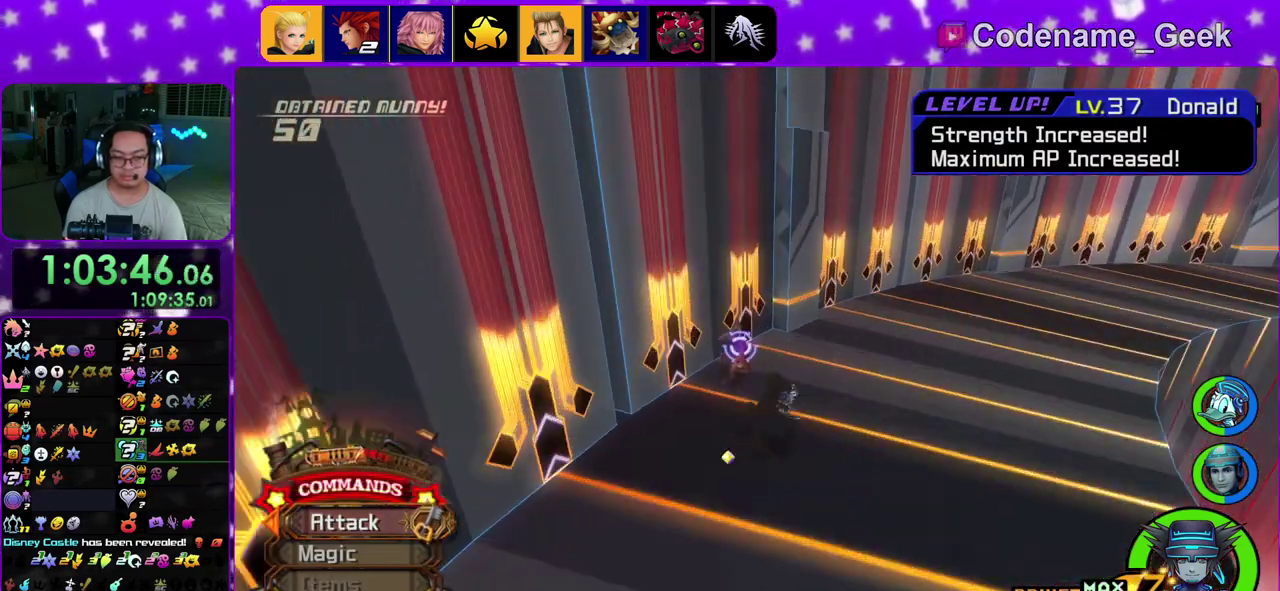
{"dt_ms": 300, "buttons": [], "left_stick": "up-right", "right_stick": "left", "events": [[133, "left_stick", "up-right"], [250, "right_stick", "left"]]}
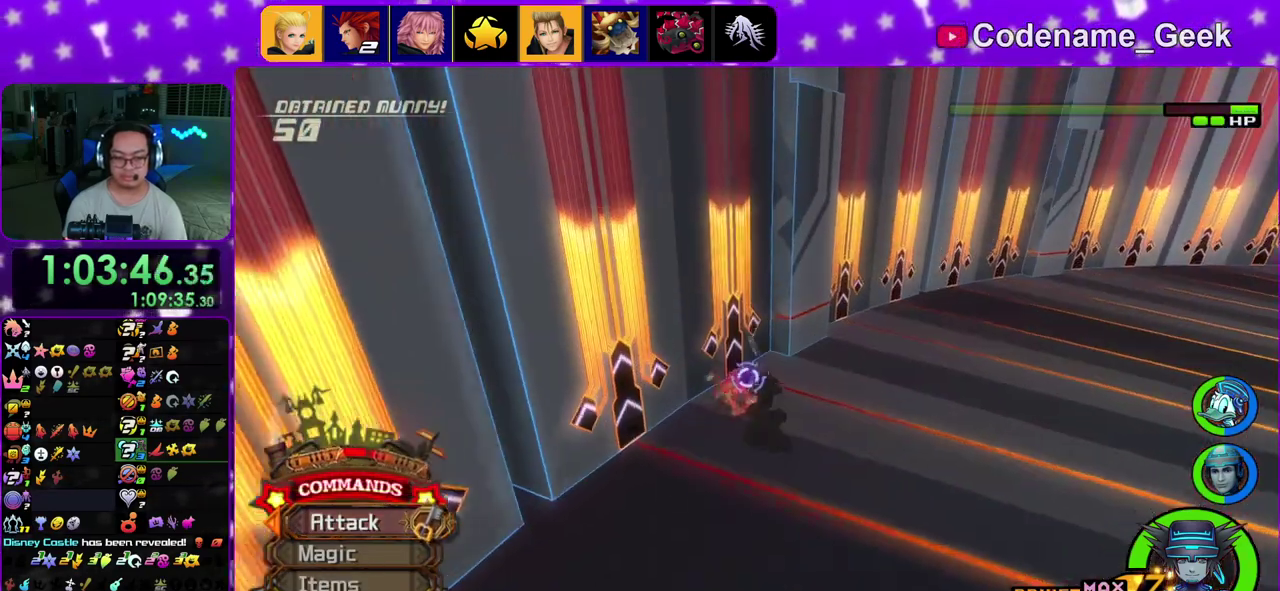
{"dt_ms": 900, "buttons": ["A"], "left_stick": "up-right", "right_stick": "center", "events": [[17, "right_stick", "center"], [50, "left_stick", "up"], [133, "left_stick", "up-left"], [133, "right_stick", "left"], [217, "A", "down"], [233, "right_stick", "center"], [300, "left_stick", "up"], [333, "A", "up"], [417, "A", "down"], [483, "left_stick", "up-right"], [550, "A", "up"], [633, "A", "down"], [717, "A", "up"], [750, "right_stick", "down-left"], [833, "A", "down"], [833, "right_stick", "center"]]}
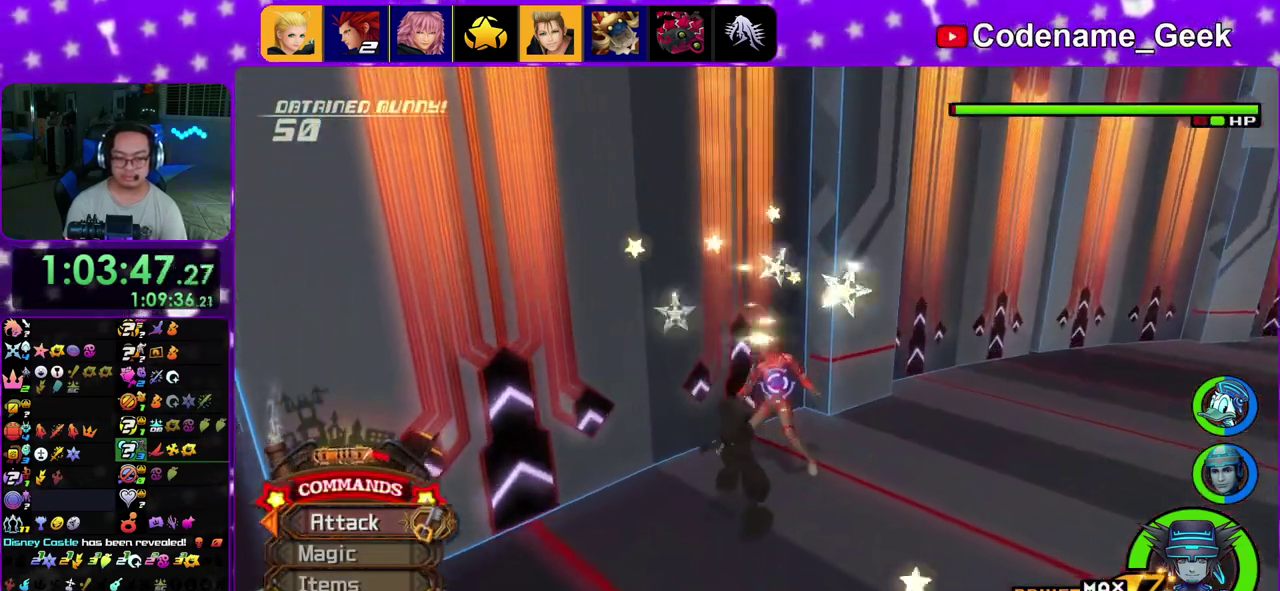
{"dt_ms": 300, "buttons": ["A"], "left_stick": "up-right", "right_stick": "center", "events": [[17, "A", "up"], [67, "A", "down"], [183, "A", "up"], [267, "A", "down"]]}
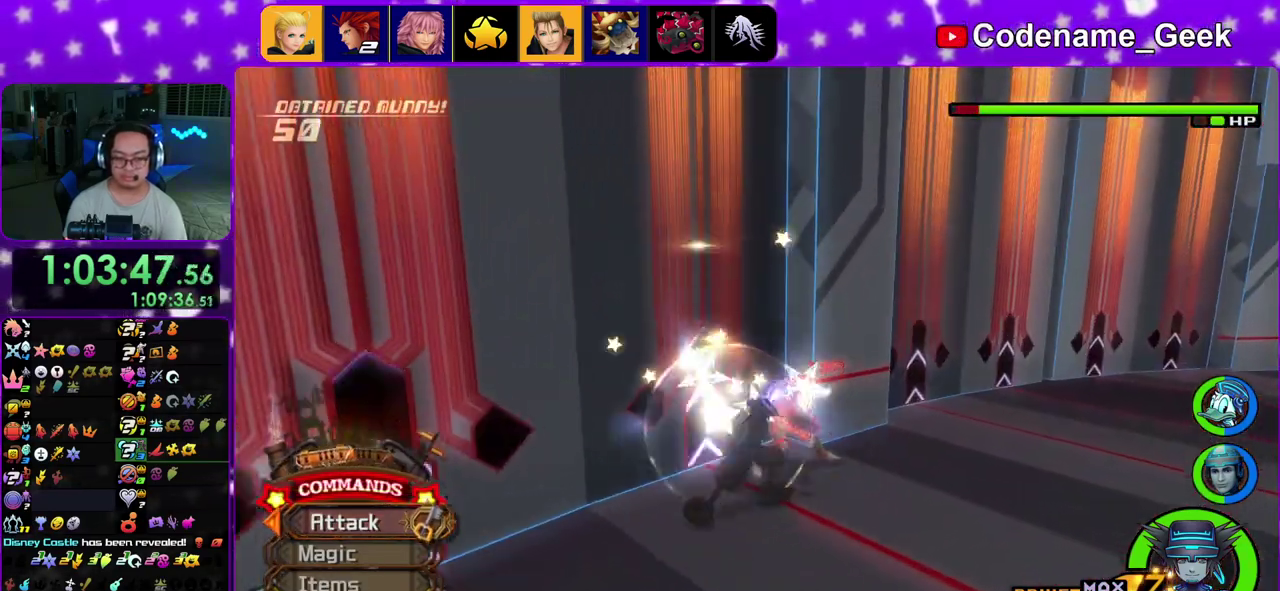
{"dt_ms": 600, "buttons": ["A"], "left_stick": "up-right", "right_stick": "center", "events": [[100, "A", "up"], [167, "A", "down"], [283, "A", "up"], [350, "A", "down"], [450, "A", "up"], [533, "A", "down"]]}
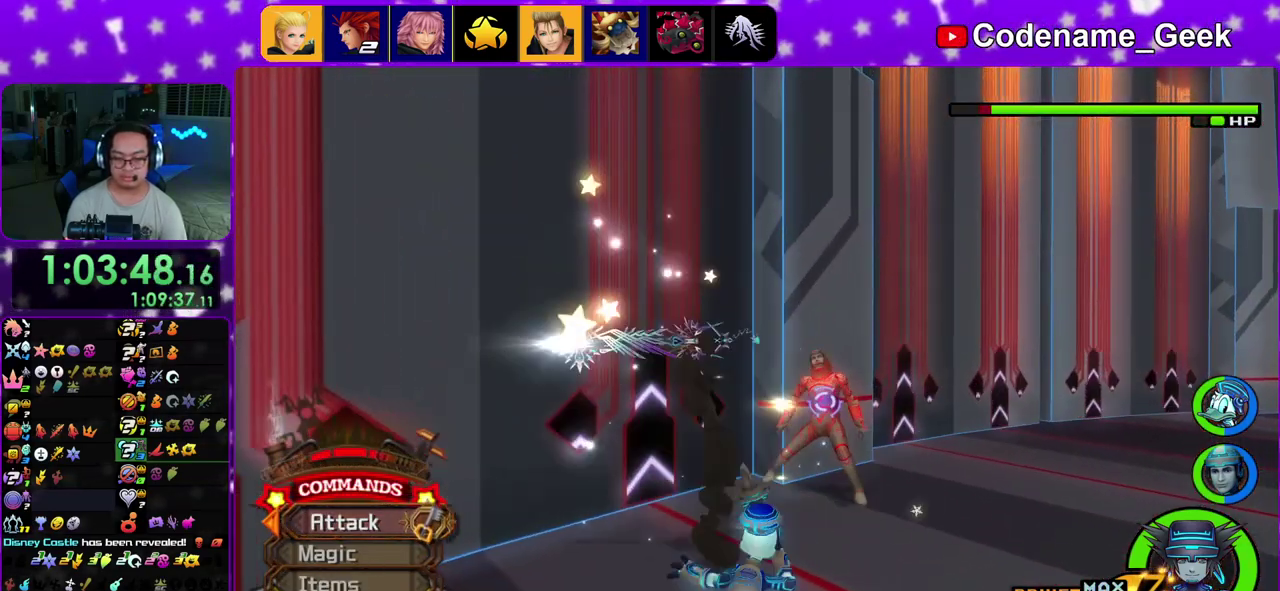
{"dt_ms": 400, "buttons": [], "left_stick": "up-right", "right_stick": "center", "events": [[67, "A", "up"], [83, "right_stick", "down"], [133, "A", "down"], [167, "right_stick", "down-right"], [283, "A", "up"], [383, "right_stick", "center"]]}
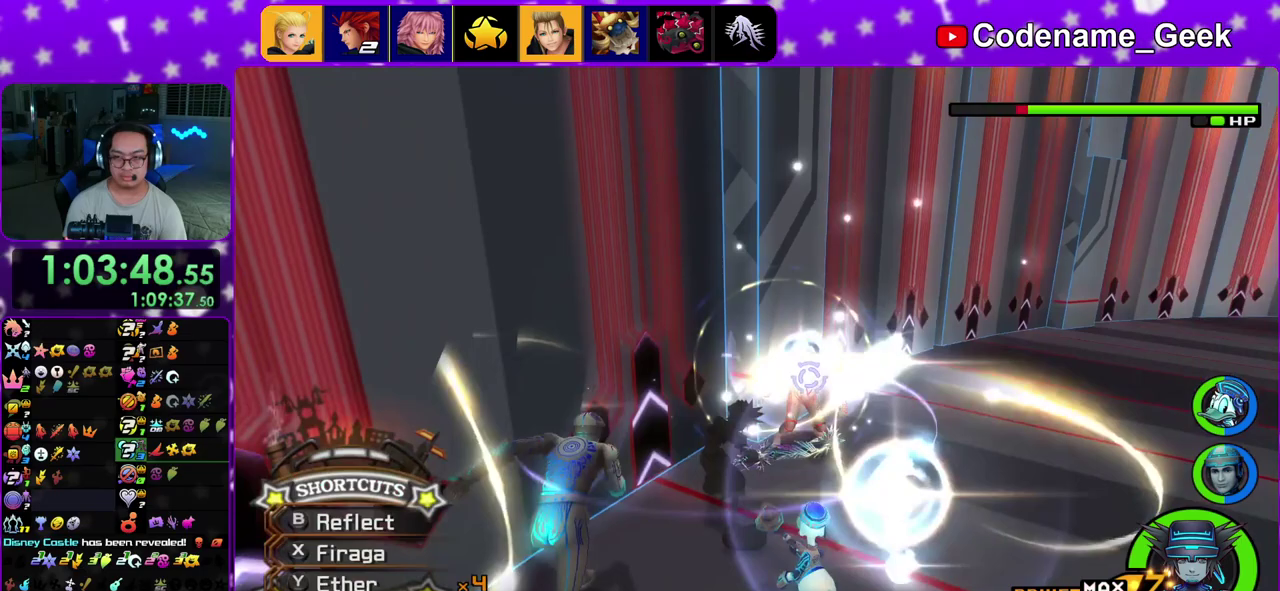
{"dt_ms": 400, "buttons": [], "left_stick": "up-right", "right_stick": "center", "events": [[33, "right_stick", "down-right"], [183, "right_stick", "center"], [267, "right_stick", "down-right"], [350, "right_stick", "center"]]}
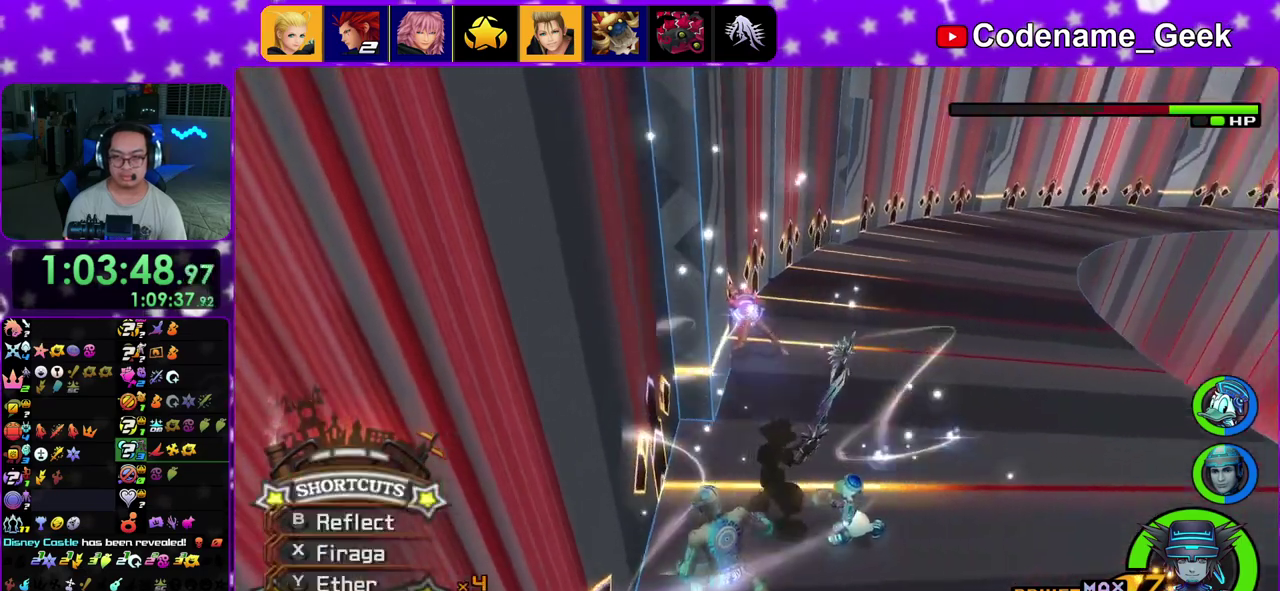
{"dt_ms": 600, "buttons": ["A"], "left_stick": "up", "right_stick": "center", "events": [[50, "right_stick", "down-right"], [117, "START", "down"], [133, "right_stick", "center"], [167, "START", "up"], [167, "left_stick", "up"], [200, "right_stick", "down"], [317, "right_stick", "center"], [600, "A", "down"]]}
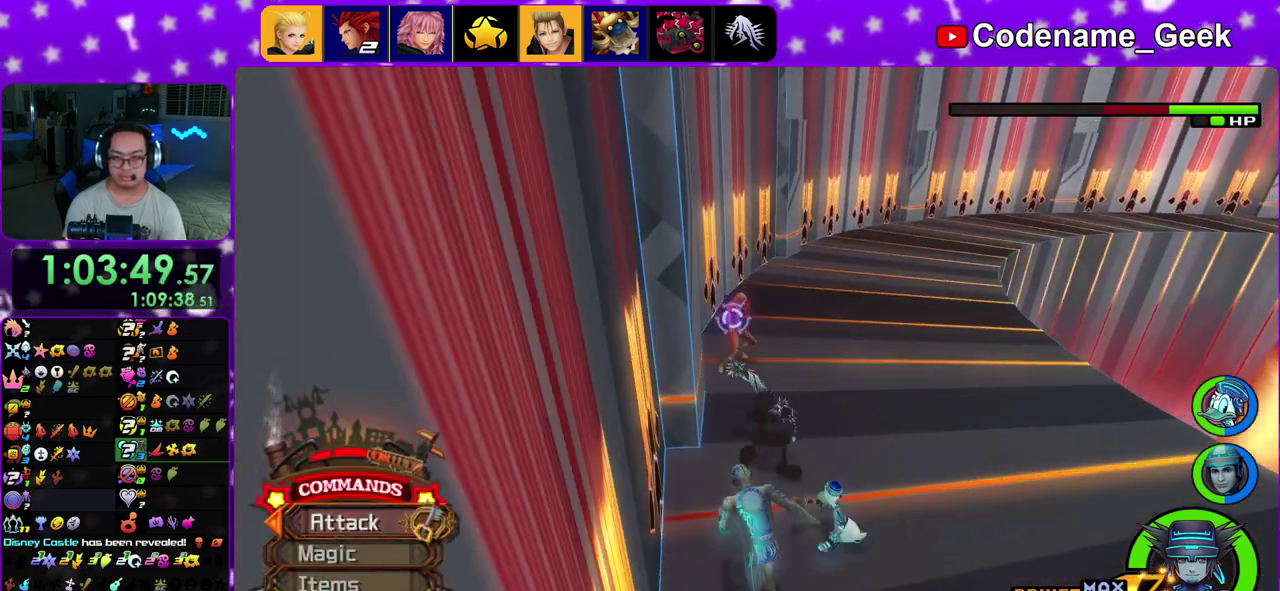
{"dt_ms": 300, "buttons": ["A"], "left_stick": "up", "right_stick": "center", "events": [[150, "A", "up"], [200, "A", "down"]]}
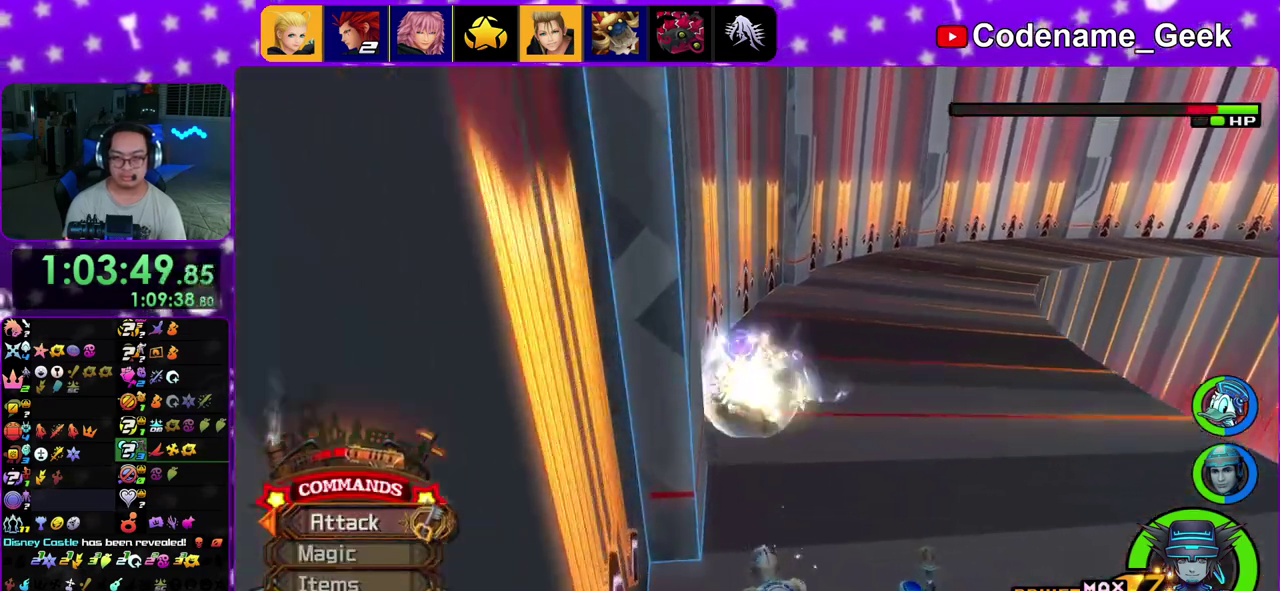
{"dt_ms": 700, "buttons": ["A"], "left_stick": "up", "right_stick": "center", "events": [[83, "A", "up"], [167, "A", "down"], [300, "A", "up"], [383, "A", "down"], [517, "A", "up"], [600, "A", "down"]]}
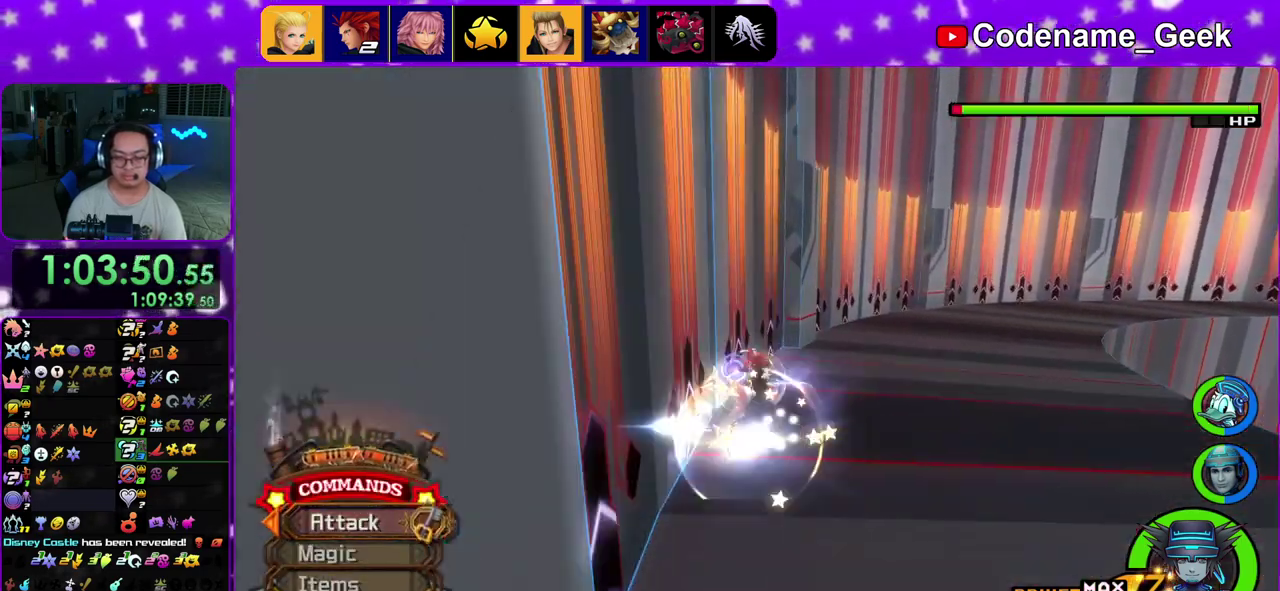
{"dt_ms": 300, "buttons": [], "left_stick": "up", "right_stick": "center", "events": [[50, "A", "up"], [133, "A", "down"], [250, "A", "up"]]}
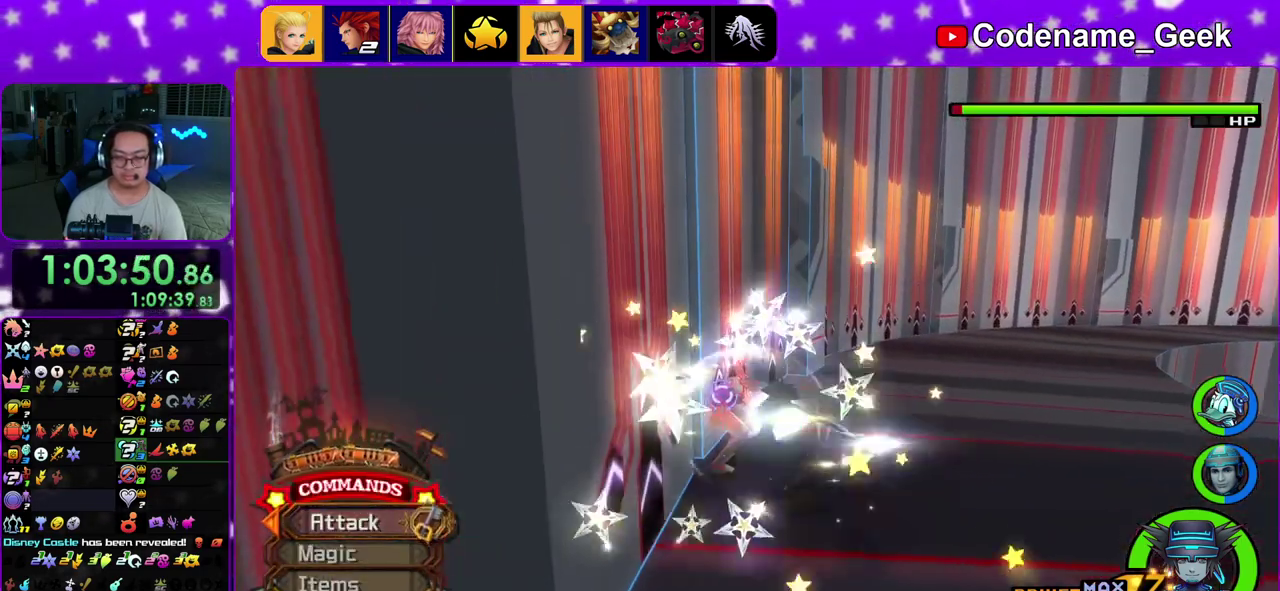
{"dt_ms": 800, "buttons": [], "left_stick": "up-right", "right_stick": "down", "events": [[17, "A", "down"], [133, "A", "up"], [200, "left_stick", "up-right"], [217, "A", "down"], [283, "A", "up"], [383, "right_stick", "down"], [467, "right_stick", "center"], [533, "X", "down"], [583, "X", "up"], [700, "A", "down"], [700, "right_stick", "down"], [800, "A", "up"]]}
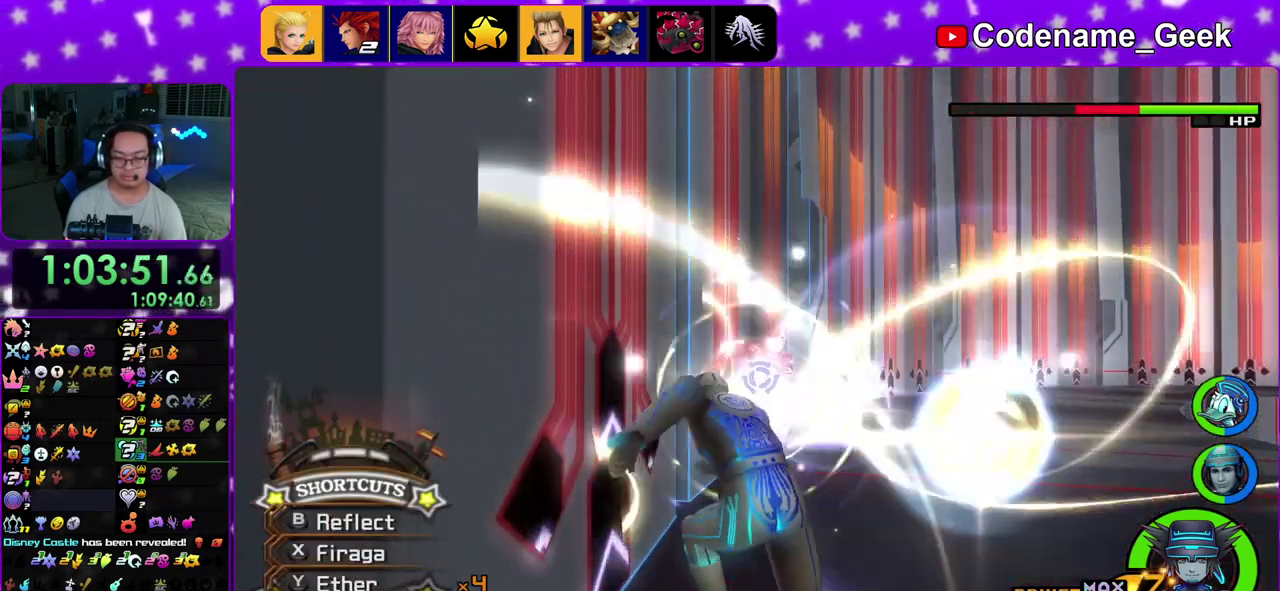
{"dt_ms": 400, "buttons": [], "left_stick": "up-right", "right_stick": "down", "events": [[50, "START", "down"], [83, "A", "down"], [117, "START", "up"], [217, "A", "up"], [283, "A", "down"], [400, "A", "up"]]}